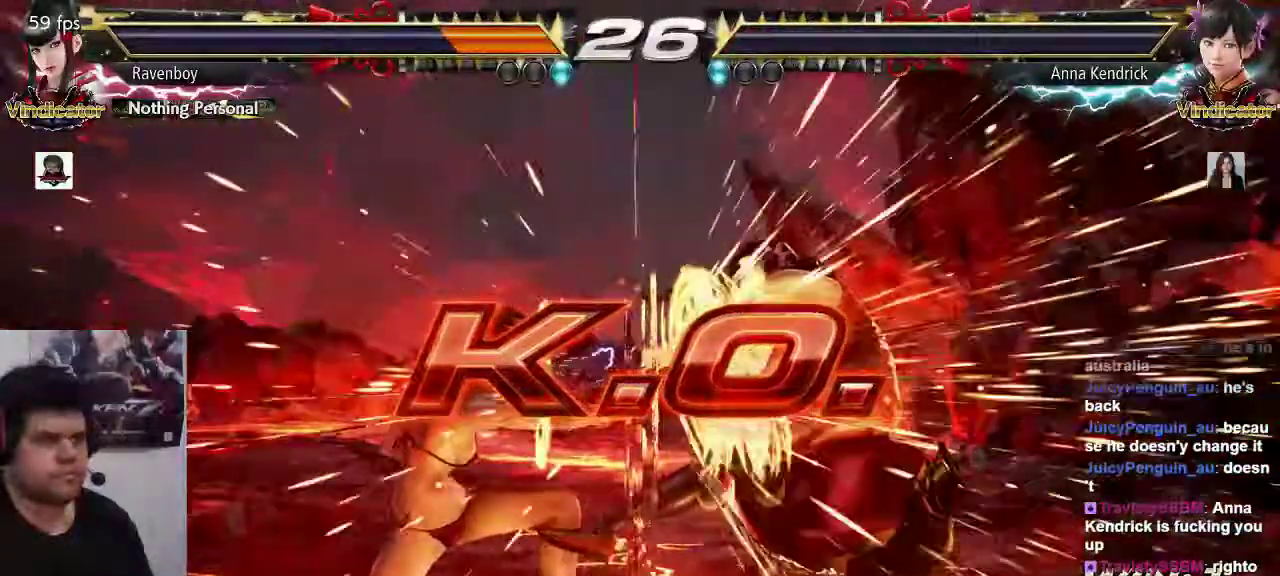
Gameplay with a controller (arcade stick); each line is a JSON object with the inputs held at the frame after it. "events" lists button and stick changes between this image and that frame as [ms after this image, input, new state], when the widget could be followed in between. Not read: L3 R3.
{"buttons": ["CIRCLE", "SQUARE"], "left_stick": "center"}
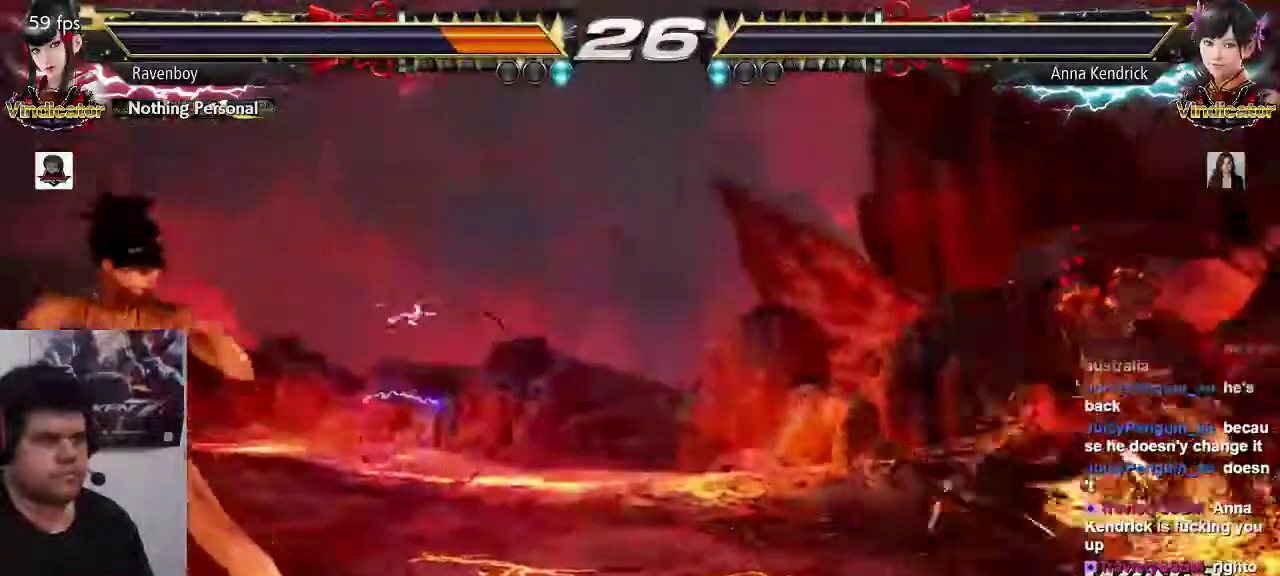
{"buttons": [], "left_stick": "center", "events": [[50, "CIRCLE", "up"], [50, "SQUARE", "up"], [333, "CIRCLE", "down"], [333, "SQUARE", "down"], [400, "CIRCLE", "up"], [433, "SQUARE", "up"]]}
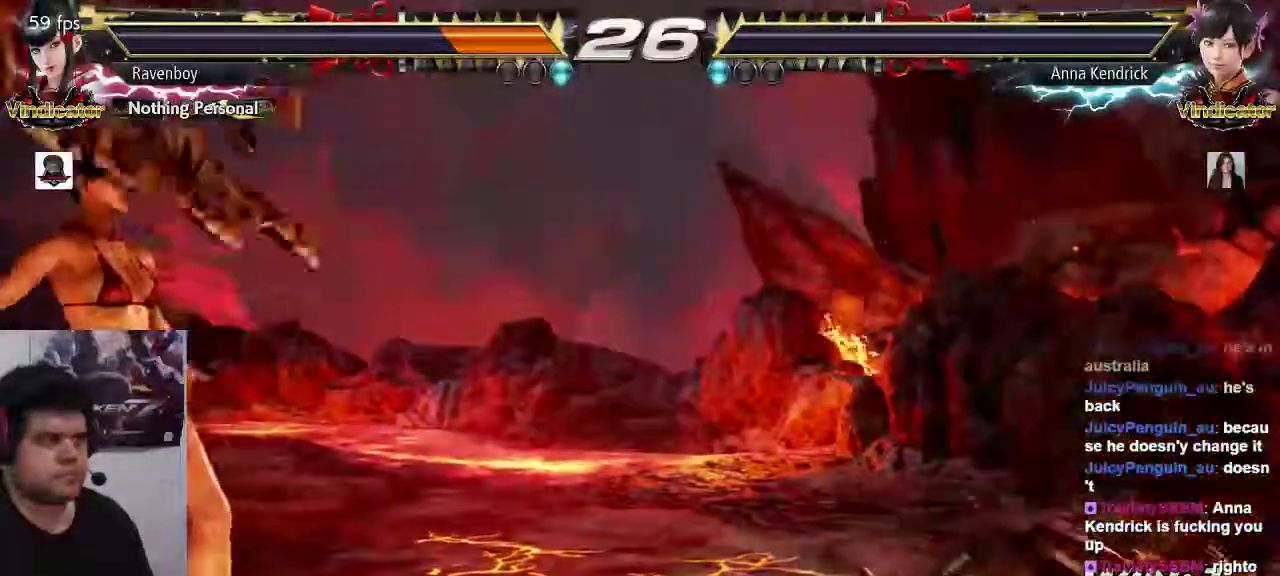
{"buttons": ["CROSS", "SQUARE", "TRIANGLE"], "left_stick": "center", "events": [[367, "CROSS", "down"], [367, "SQUARE", "down"], [367, "TRIANGLE", "down"], [400, "SQUARE", "up"], [433, "SQUARE", "down"], [433, "TRIANGLE", "up"], [500, "TRIANGLE", "down"]]}
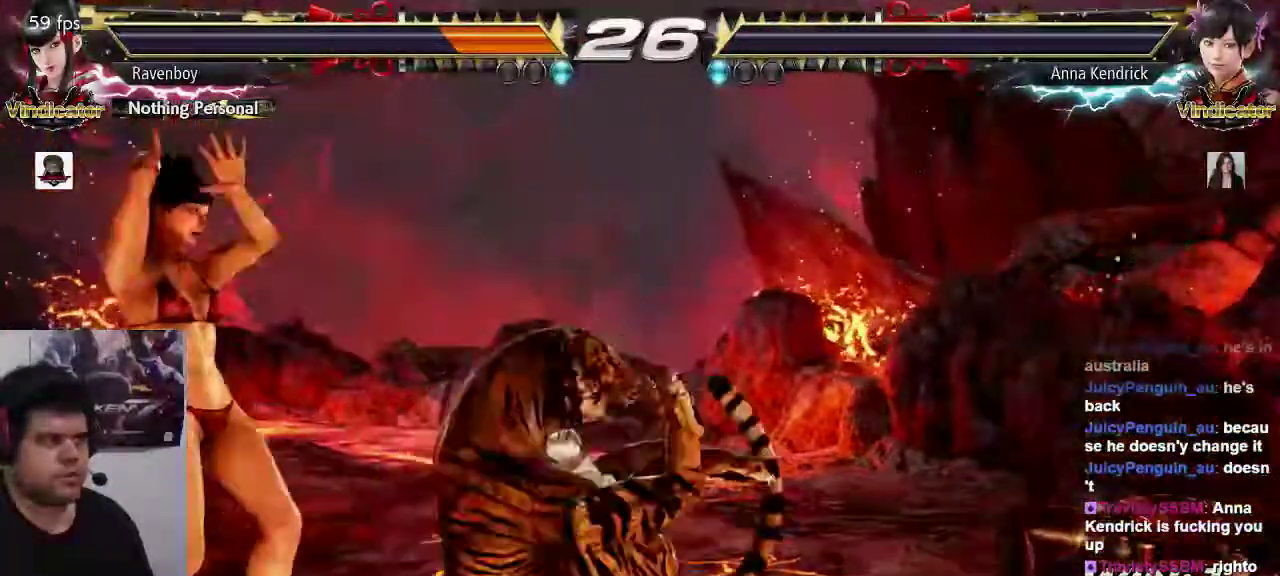
{"buttons": ["SQUARE"], "left_stick": "center", "events": [[100, "CROSS", "up"], [100, "SQUARE", "up"], [133, "SQUARE", "down"], [133, "TRIANGLE", "up"], [200, "TRIANGLE", "down"], [267, "SQUARE", "up"], [283, "SQUARE", "down"], [283, "TRIANGLE", "up"], [400, "TRIANGLE", "down"], [467, "SQUARE", "up"], [467, "TRIANGLE", "up"], [483, "SQUARE", "down"]]}
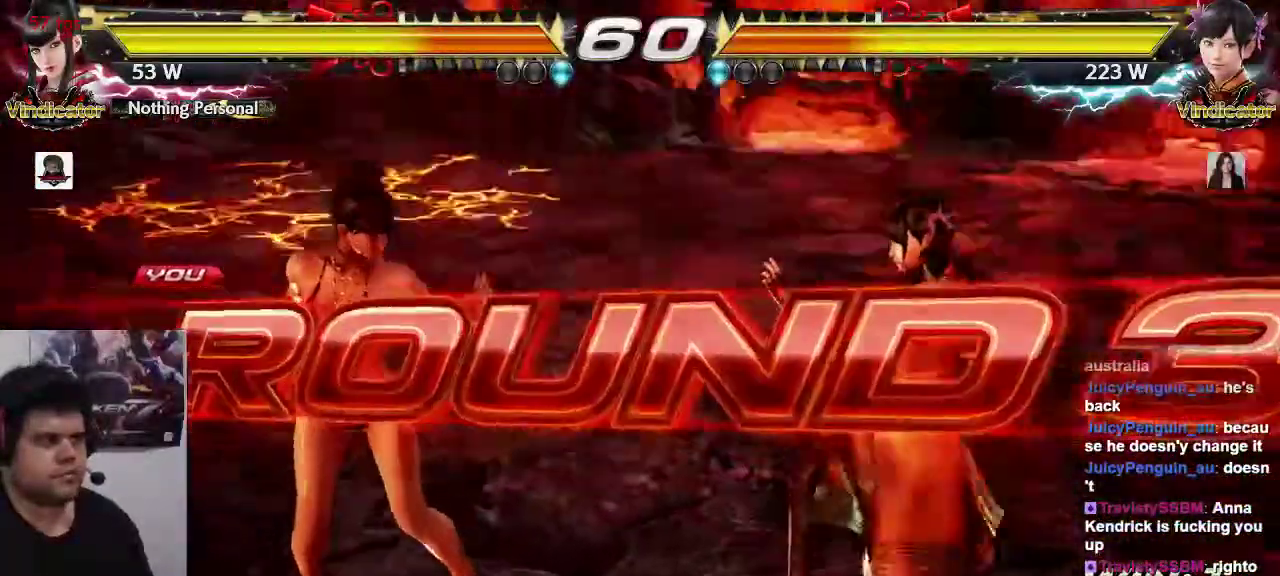
{"buttons": [], "left_stick": "center", "events": [[67, "TRIANGLE", "down"], [133, "SQUARE", "up"], [167, "TRIANGLE", "up"], [283, "TRIANGLE", "down"], [317, "TRIANGLE", "up"]]}
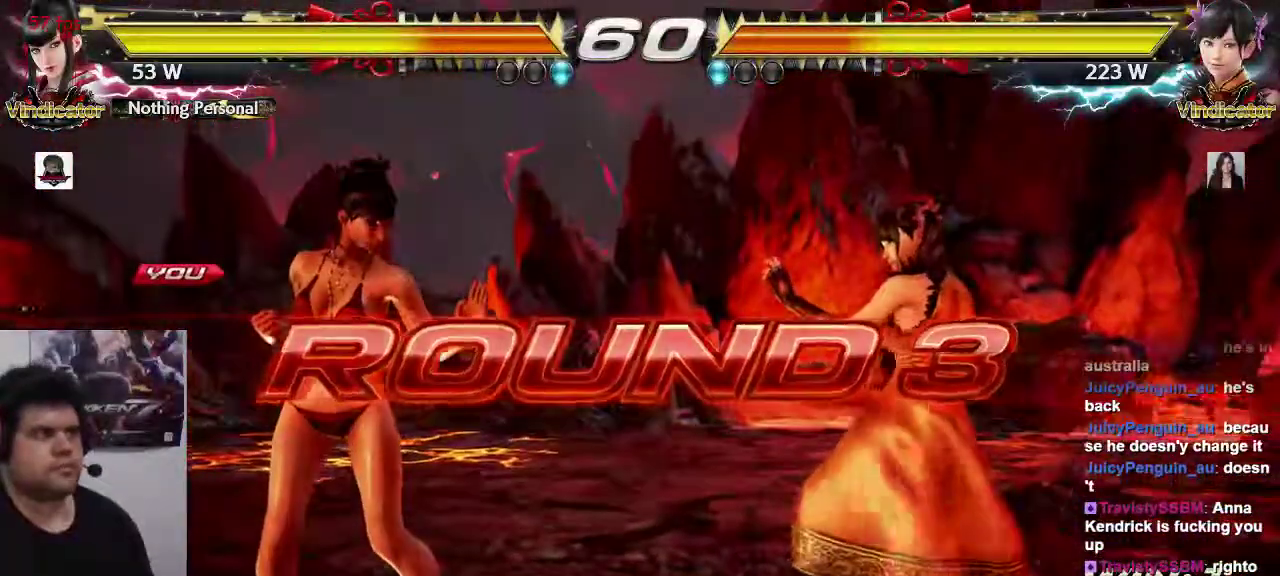
{"buttons": [], "left_stick": "center", "events": []}
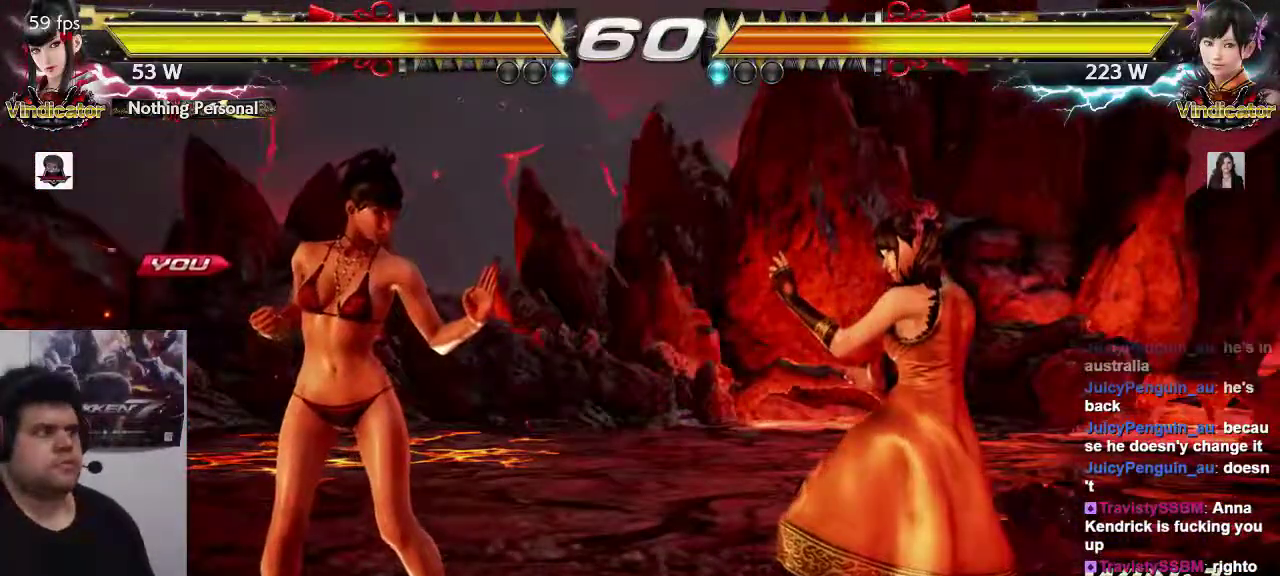
{"buttons": [], "left_stick": "center", "events": []}
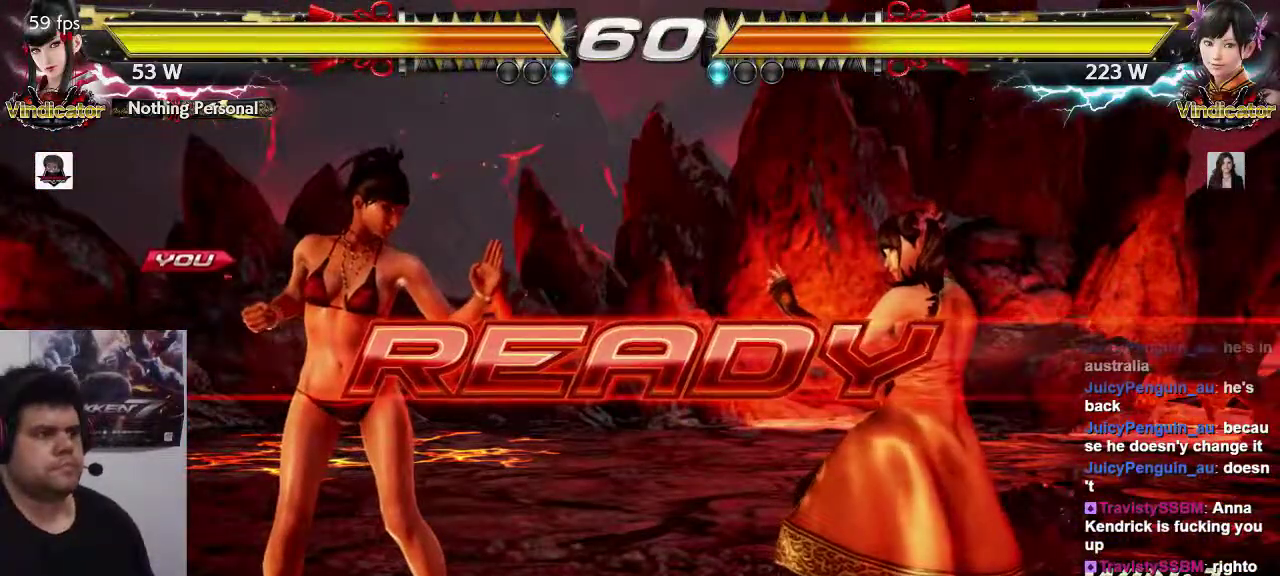
{"buttons": [], "left_stick": "center", "events": []}
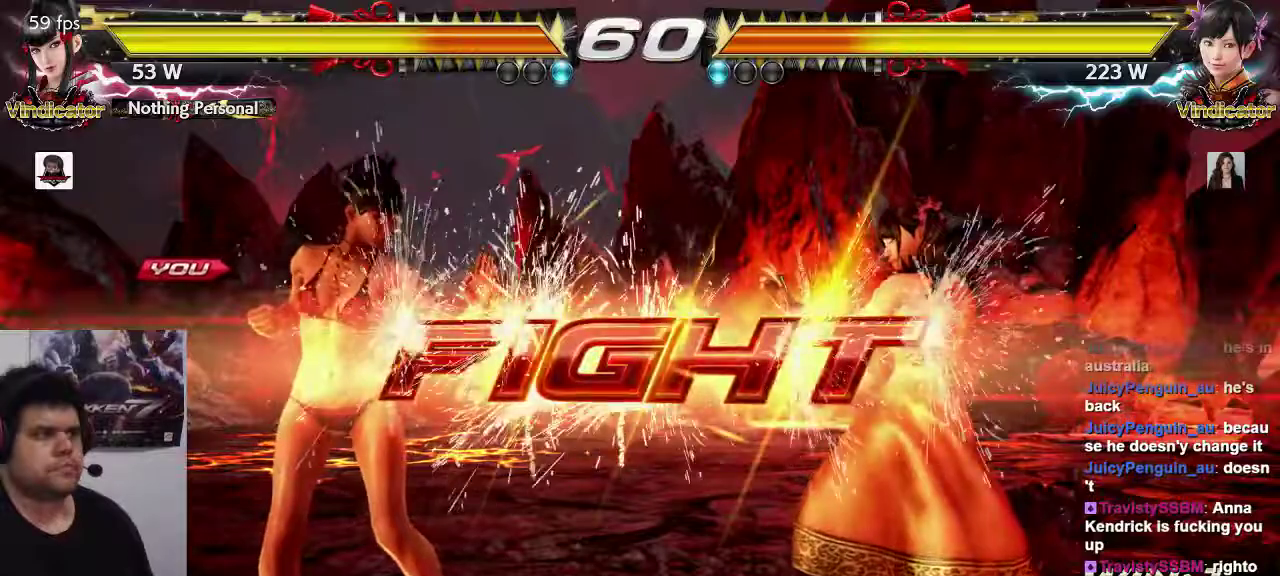
{"buttons": [], "left_stick": "center", "events": [[100, "left_stick", "left"], [500, "left_stick", "center"]]}
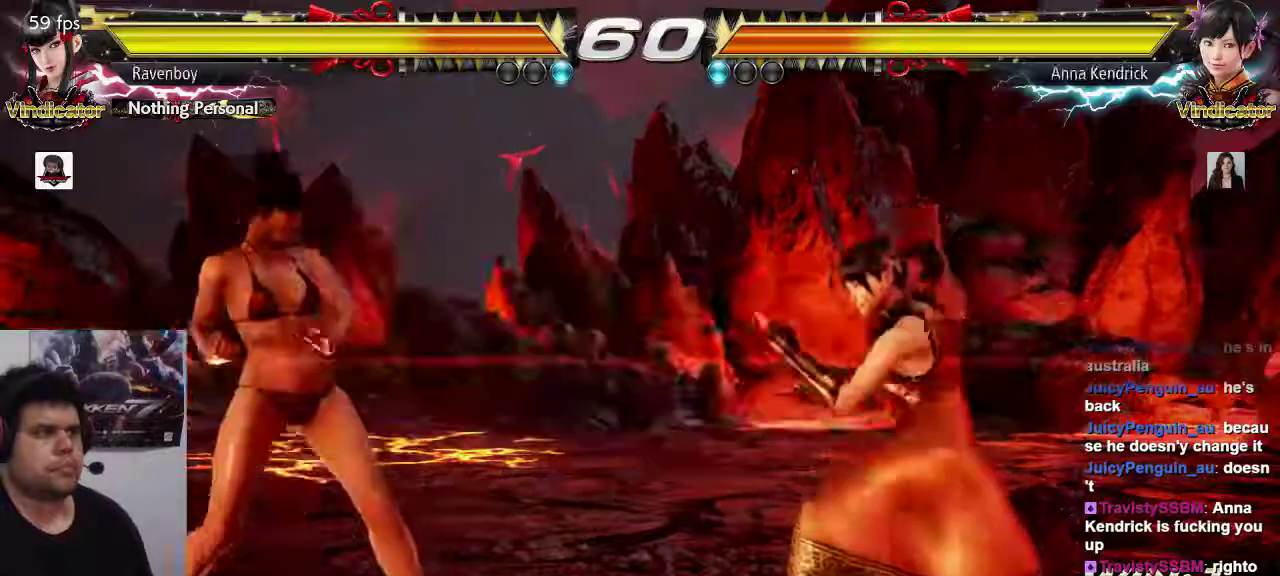
{"buttons": [], "left_stick": "left", "events": [[33, "left_stick", "left"], [167, "left_stick", "down-left"], [300, "left_stick", "left"]]}
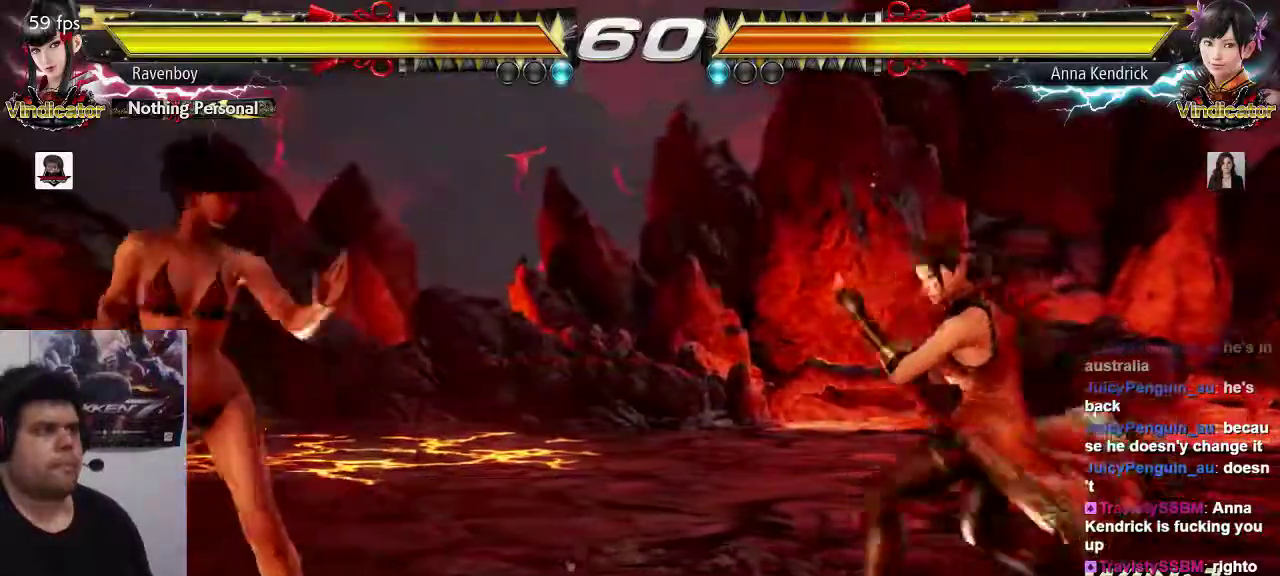
{"buttons": [], "left_stick": "down", "events": [[450, "left_stick", "down"]]}
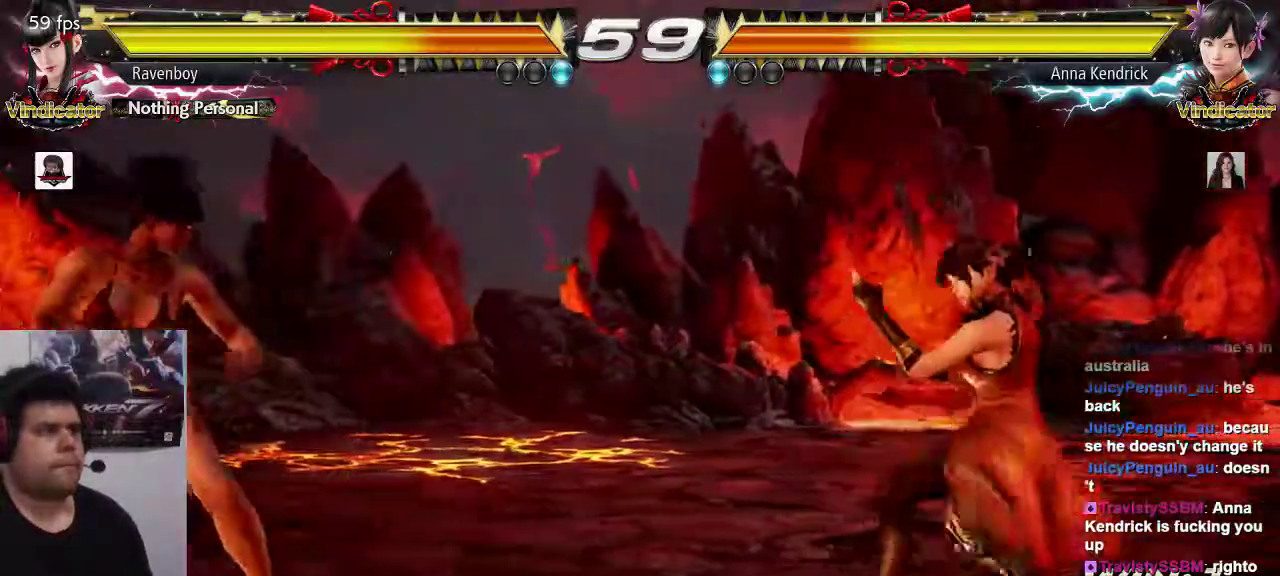
{"buttons": [], "left_stick": "down-left", "events": [[17, "left_stick", "center"], [117, "left_stick", "left"], [383, "left_stick", "down-left"]]}